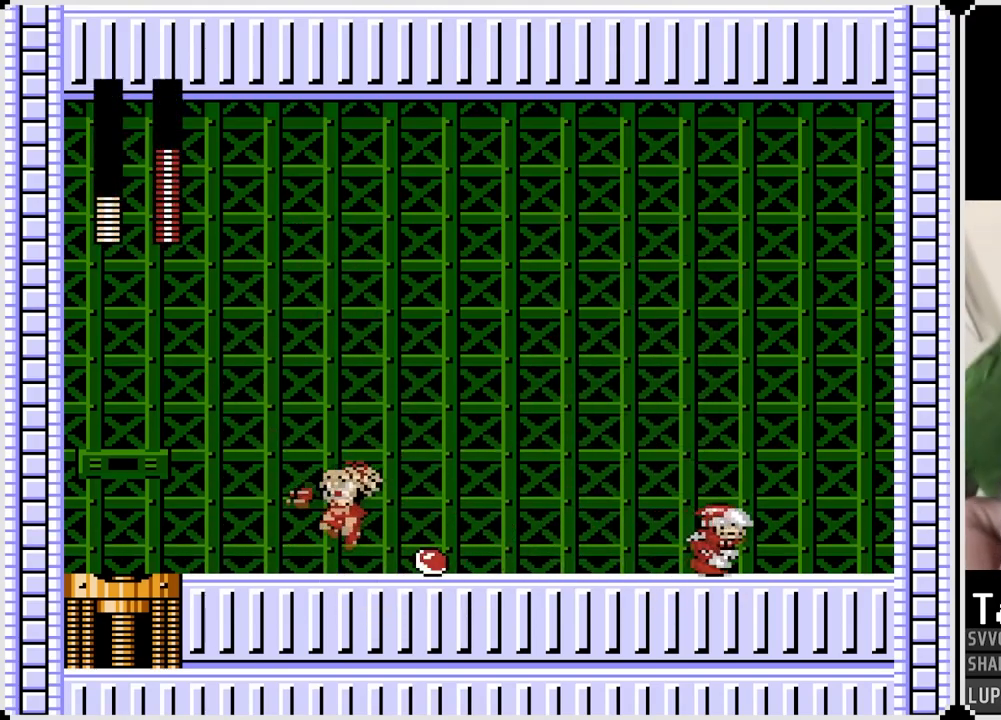
Gameplay with a controller (PlayStation layout); each line is a JSON object with the inputs held at the frame after it. "events" lists button and stick changes between this image and that frame as [ms after this image, input, new state], when the widget could be followed in between. Not read: L1 TOUCHPAD.
{"buttons": ["DPAD_LEFT"], "left_stick": "center", "right_stick": "center", "events": [[150, "CROSS", "down"], [150, "DPAD_LEFT", "up"], [150, "DPAD_RIGHT", "down"], [233, "SQUARE", "down"], [300, "CROSS", "up"], [333, "DPAD_LEFT", "down"], [333, "DPAD_RIGHT", "up"], [350, "SQUARE", "up"]]}
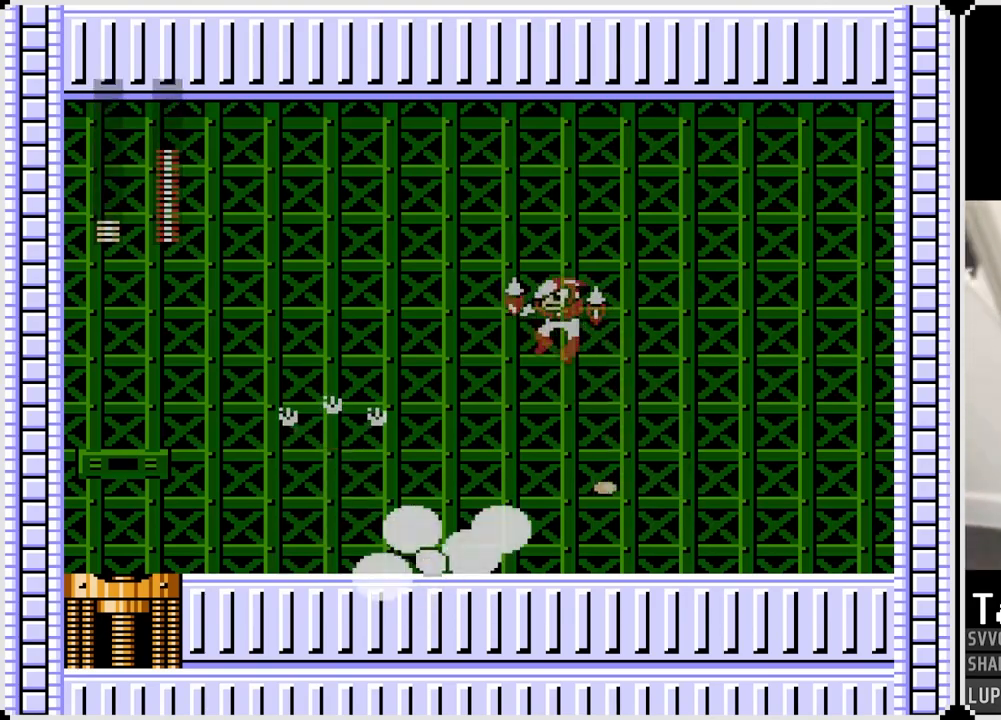
{"buttons": ["DPAD_RIGHT"], "left_stick": "center", "right_stick": "center", "events": [[217, "DPAD_LEFT", "up"], [250, "DPAD_RIGHT", "down"]]}
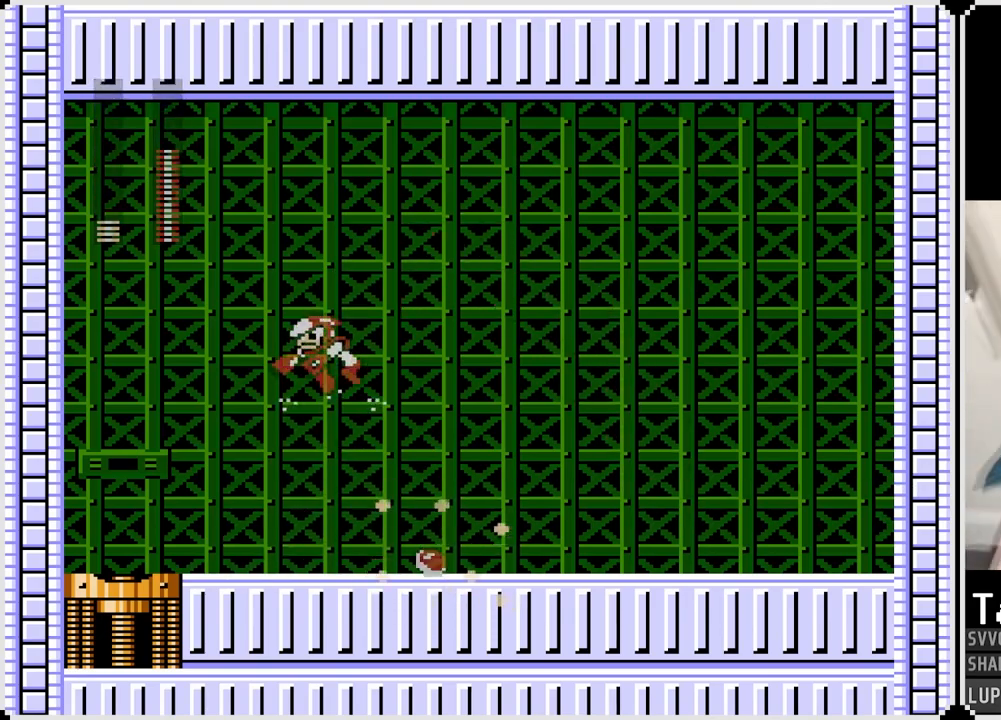
{"buttons": ["DPAD_RIGHT"], "left_stick": "center", "right_stick": "center", "events": [[117, "DPAD_LEFT", "down"], [117, "DPAD_RIGHT", "up"], [133, "CROSS", "down"], [167, "SQUARE", "down"], [250, "CROSS", "up"], [250, "DPAD_LEFT", "up"], [250, "DPAD_RIGHT", "down"], [250, "SQUARE", "up"]]}
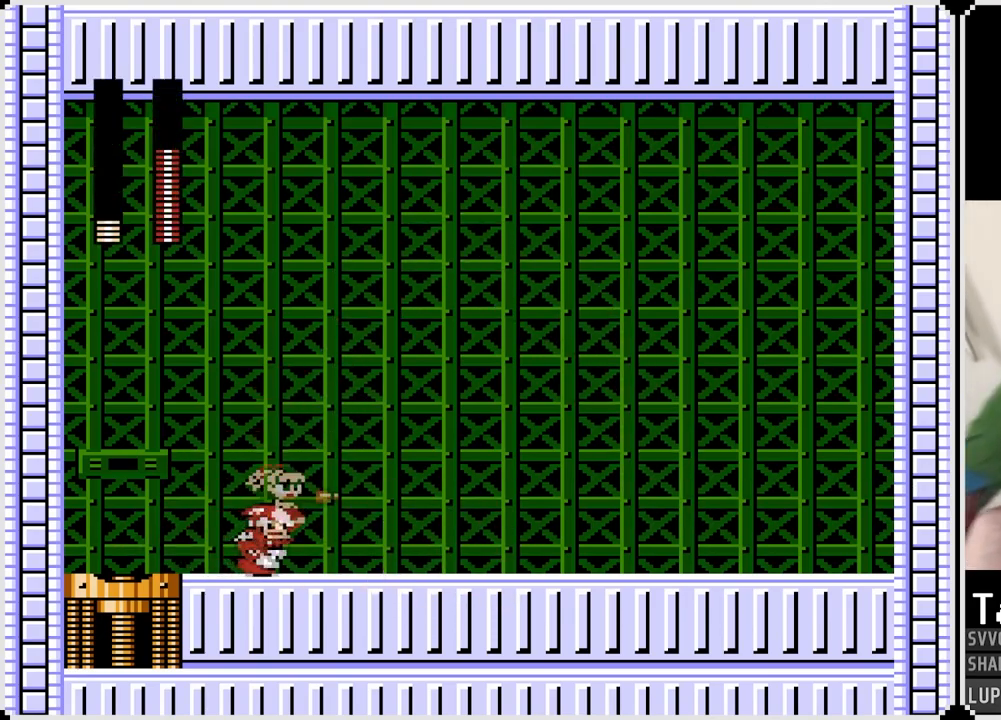
{"buttons": [], "left_stick": "center", "right_stick": "center", "events": [[117, "CROSS", "down"], [133, "SQUARE", "down"], [217, "CROSS", "up"], [217, "SQUARE", "up"], [333, "DPAD_RIGHT", "up"]]}